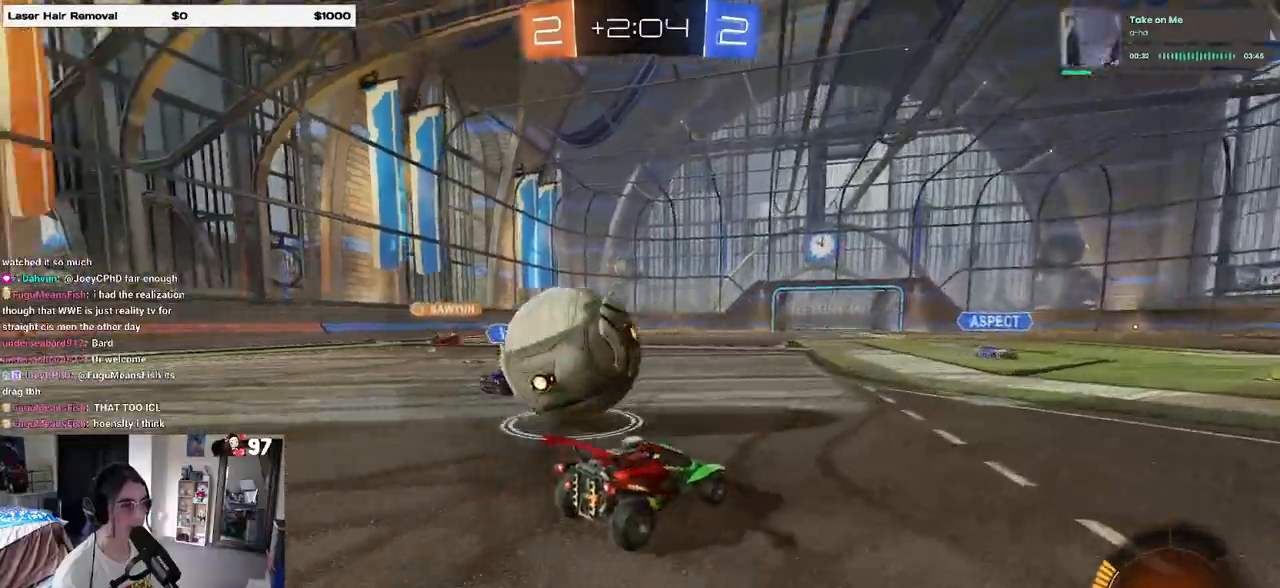
Gameplay with a controller (PlayStation layout); each line is a JSON object with the inputs held at the frame after it. "events" lists button and stick changes between this image and that frame as [ms after this image, input, new state], when the widget could be followed in between.
{"buttons": [], "left_stick": "center", "right_stick": "center", "events": [[33, "CROSS", "down"], [117, "CROSS", "up"], [133, "CROSS", "down"], [183, "L3", "up"], [267, "CROSS", "up"], [350, "left_stick", "center"], [367, "L2", "up"]]}
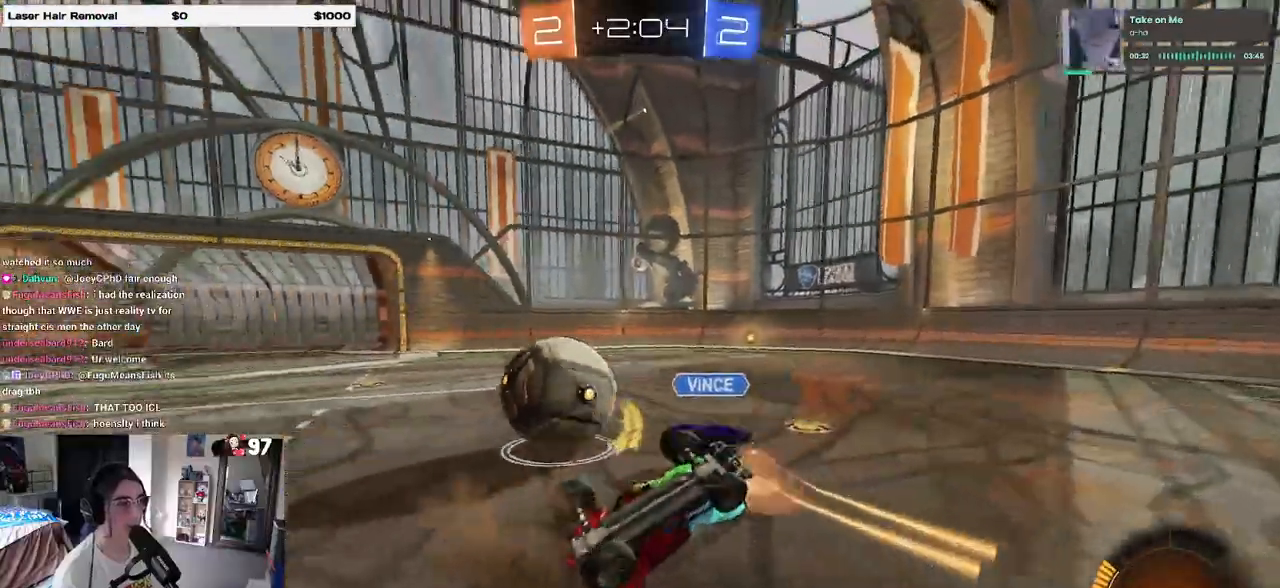
{"buttons": ["START"], "left_stick": "center", "right_stick": "center", "events": [[117, "L1", "down"], [217, "left_stick", "left"], [233, "R2", "down"], [333, "L1", "up"], [400, "R2", "up"], [400, "left_stick", "center"], [500, "START", "down"]]}
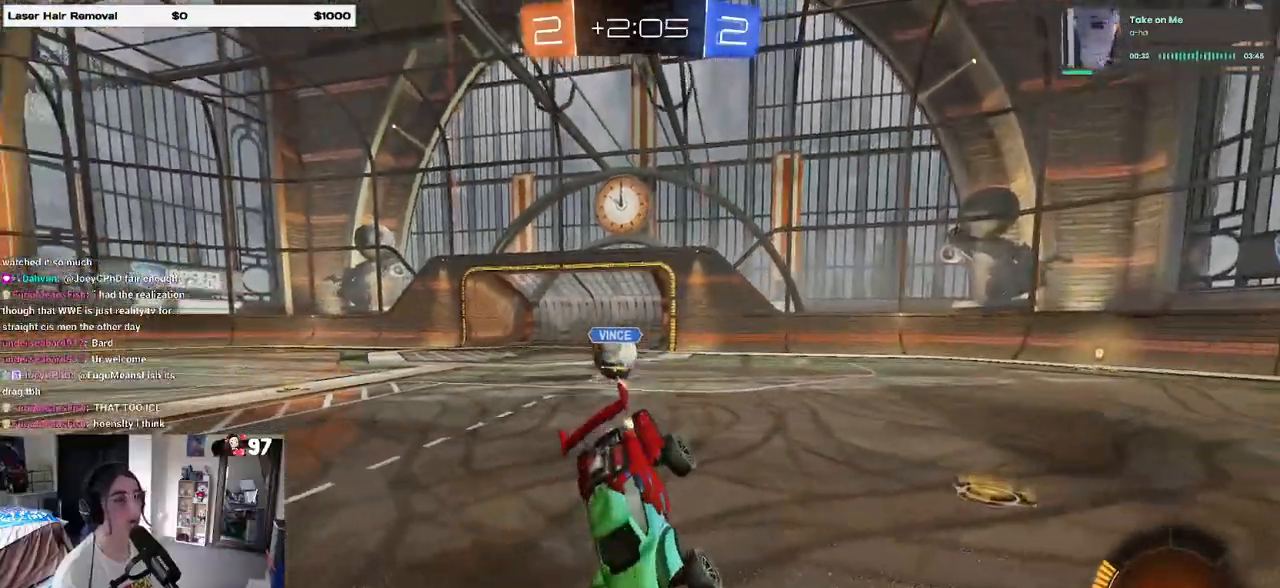
{"buttons": ["DPAD_DOWN"], "left_stick": "center", "right_stick": "center", "events": [[117, "DPAD_DOWN", "down"], [117, "START", "up"]]}
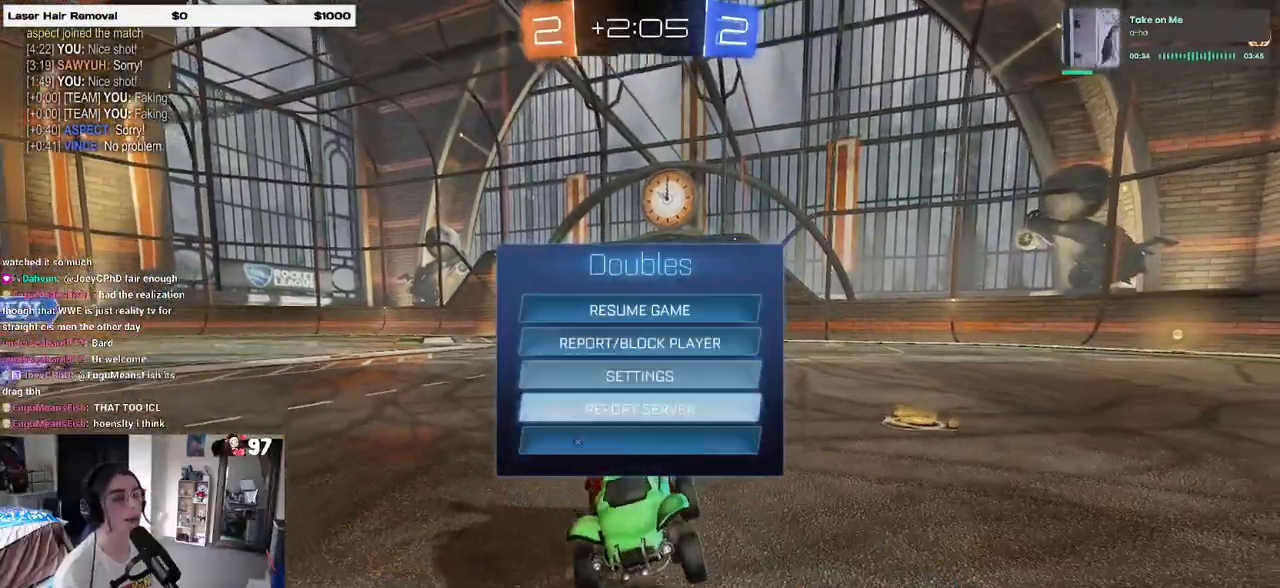
{"buttons": [], "left_stick": "center", "right_stick": "center", "events": [[83, "DPAD_DOWN", "up"], [200, "CIRCLE", "down"], [317, "CIRCLE", "up"]]}
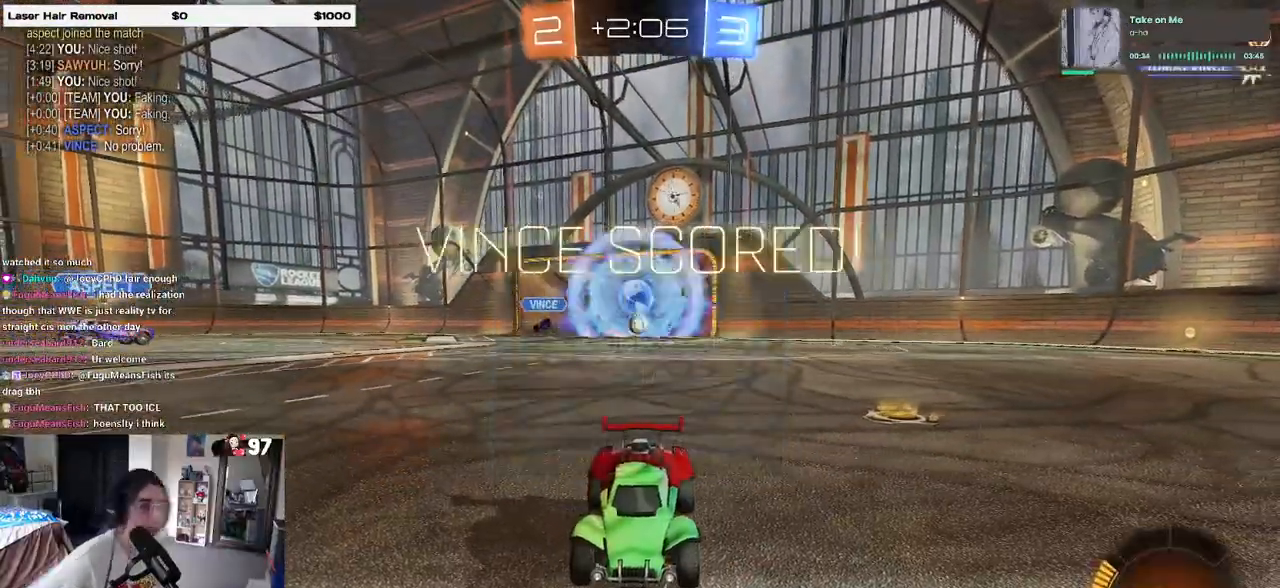
{"buttons": [], "left_stick": "center", "right_stick": "center", "events": []}
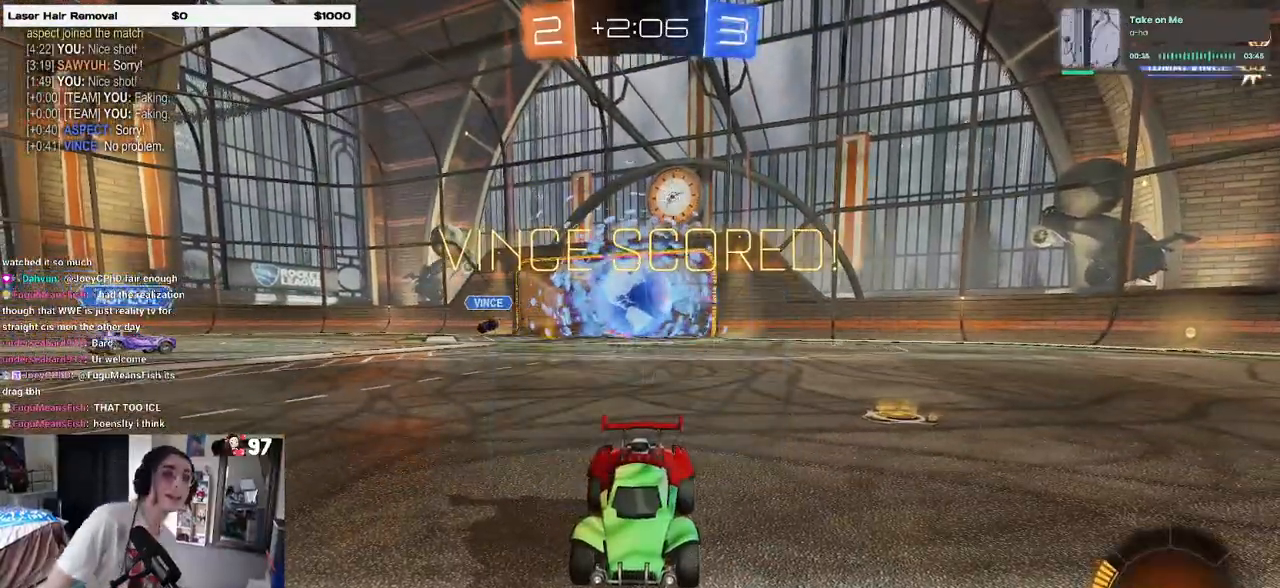
{"buttons": ["R3"], "left_stick": "center", "right_stick": "center", "events": [[217, "R3", "down"]]}
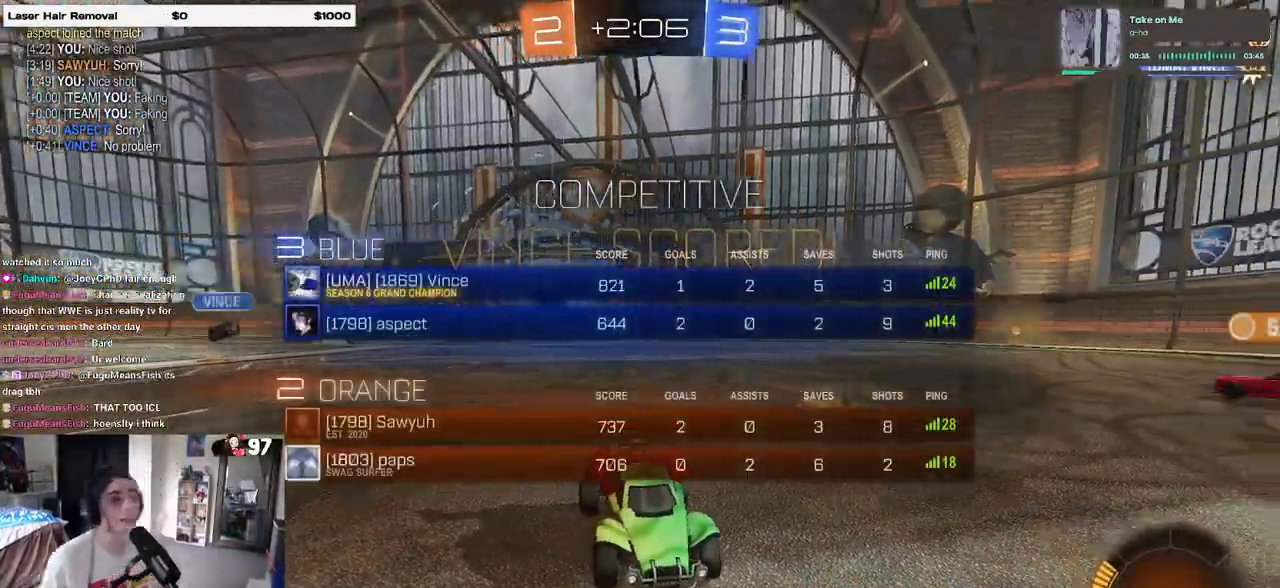
{"buttons": ["R3"], "left_stick": "center", "right_stick": "center", "events": []}
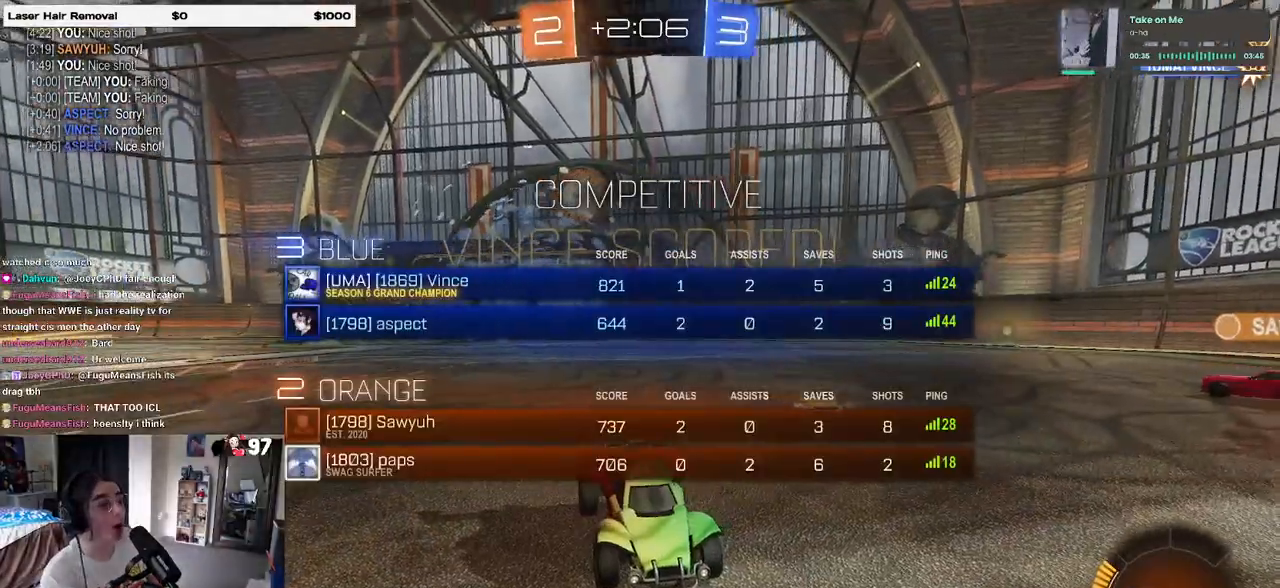
{"buttons": ["R3"], "left_stick": "center", "right_stick": "center", "events": []}
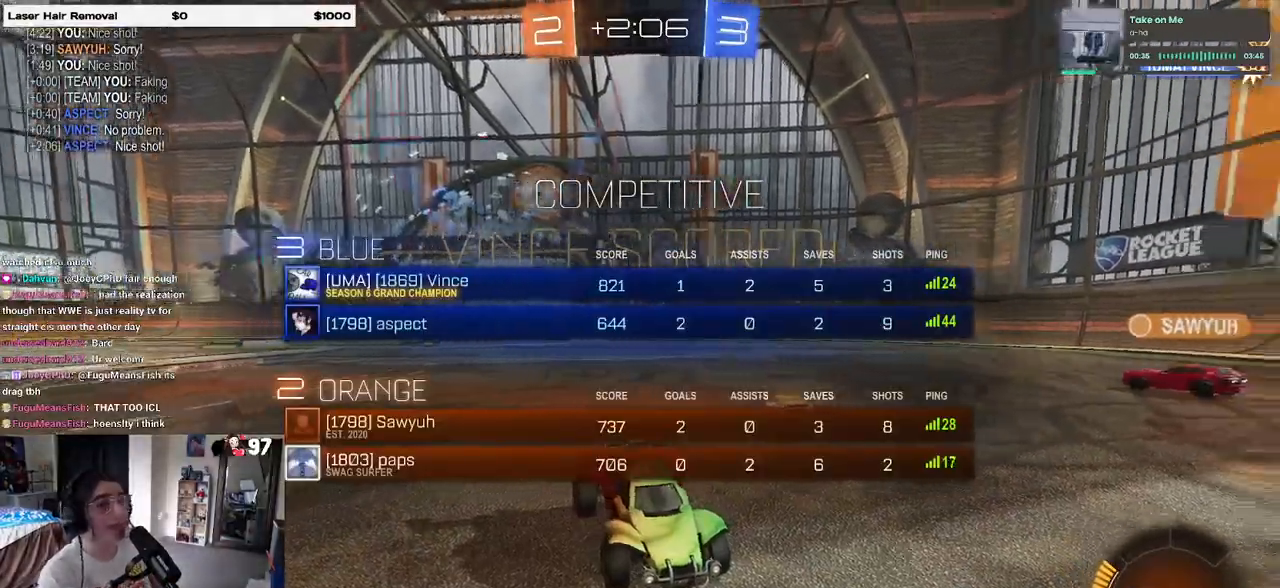
{"buttons": [], "left_stick": "center", "right_stick": "center", "events": [[100, "R3", "up"], [100, "right_stick", "right"], [183, "right_stick", "center"]]}
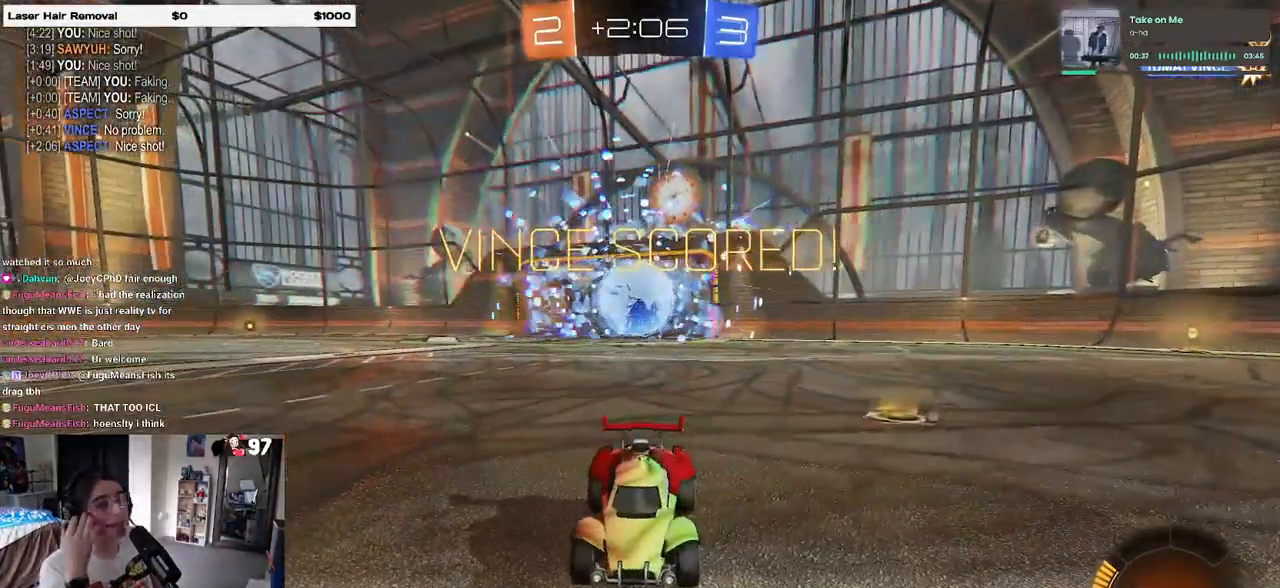
{"buttons": [], "left_stick": "center", "right_stick": "center", "events": []}
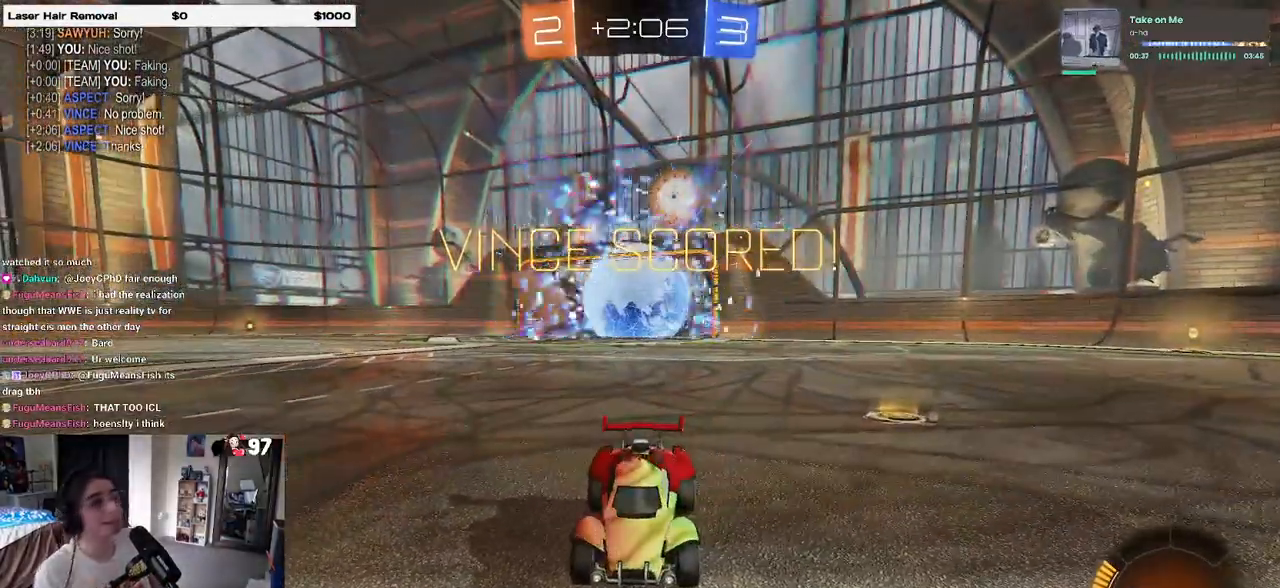
{"buttons": [], "left_stick": "center", "right_stick": "center", "events": [[367, "DPAD_RIGHT", "down"], [467, "DPAD_RIGHT", "up"]]}
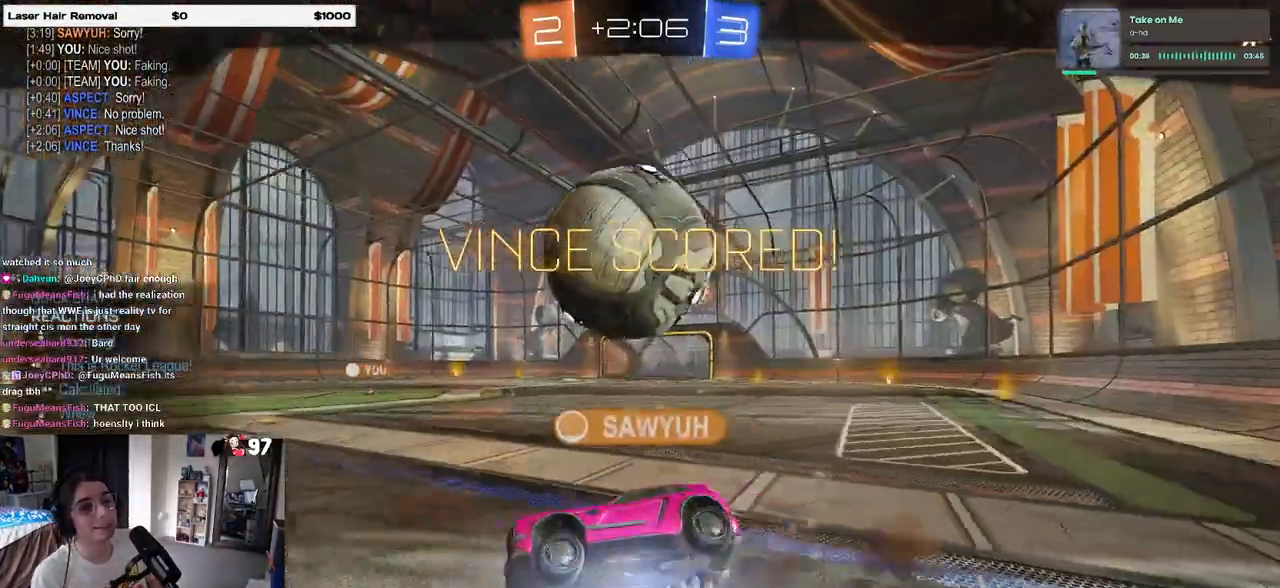
{"buttons": [], "left_stick": "center", "right_stick": "center", "events": [[50, "DPAD_RIGHT", "down"], [133, "DPAD_RIGHT", "up"]]}
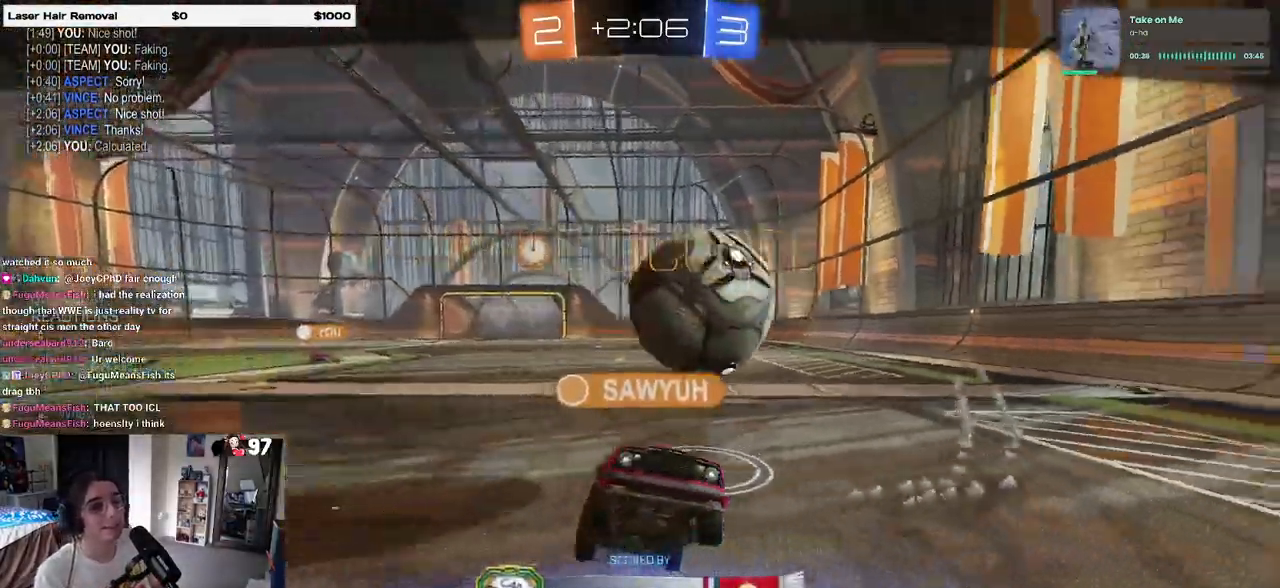
{"buttons": [], "left_stick": "center", "right_stick": "center", "events": []}
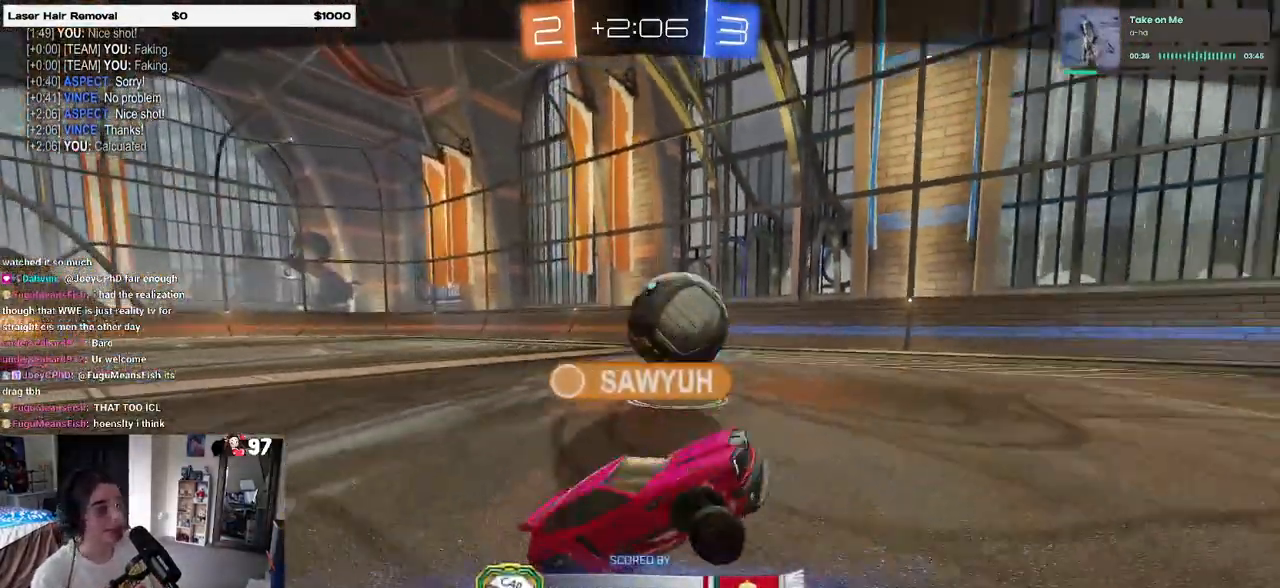
{"buttons": [], "left_stick": "center", "right_stick": "center", "events": []}
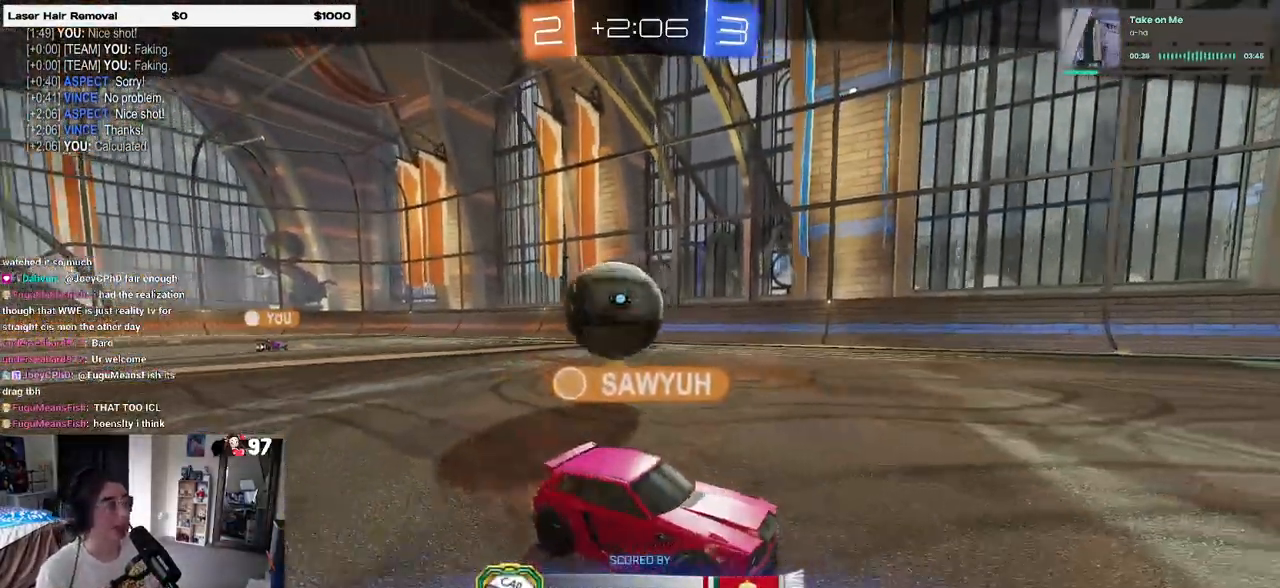
{"buttons": [], "left_stick": "center", "right_stick": "center", "events": []}
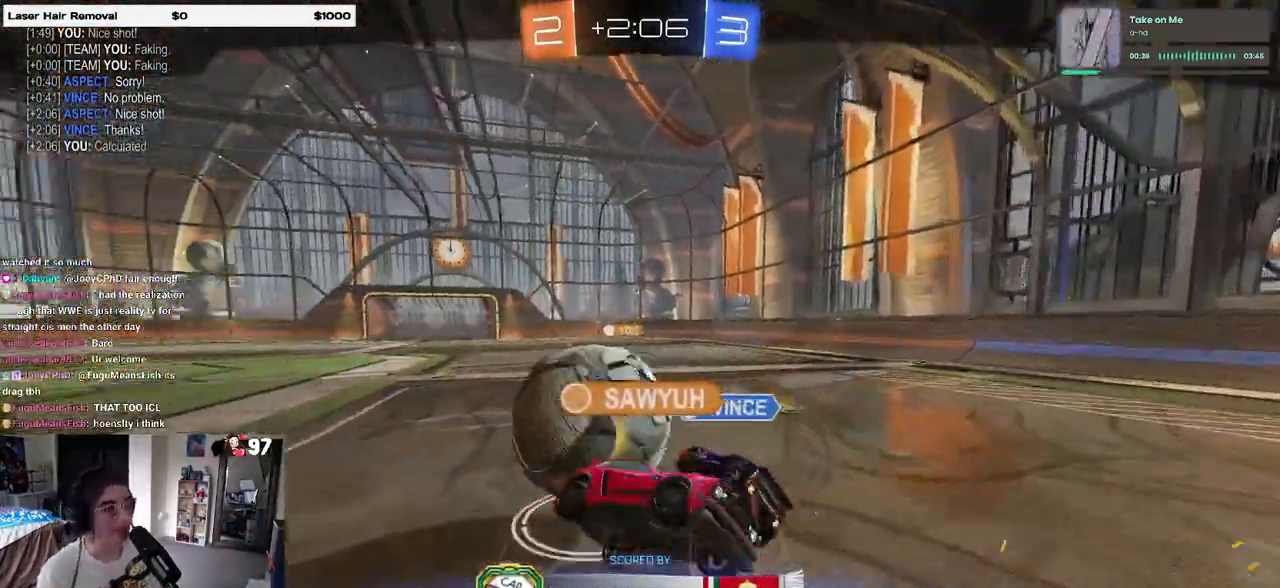
{"buttons": [], "left_stick": "center", "right_stick": "center", "events": []}
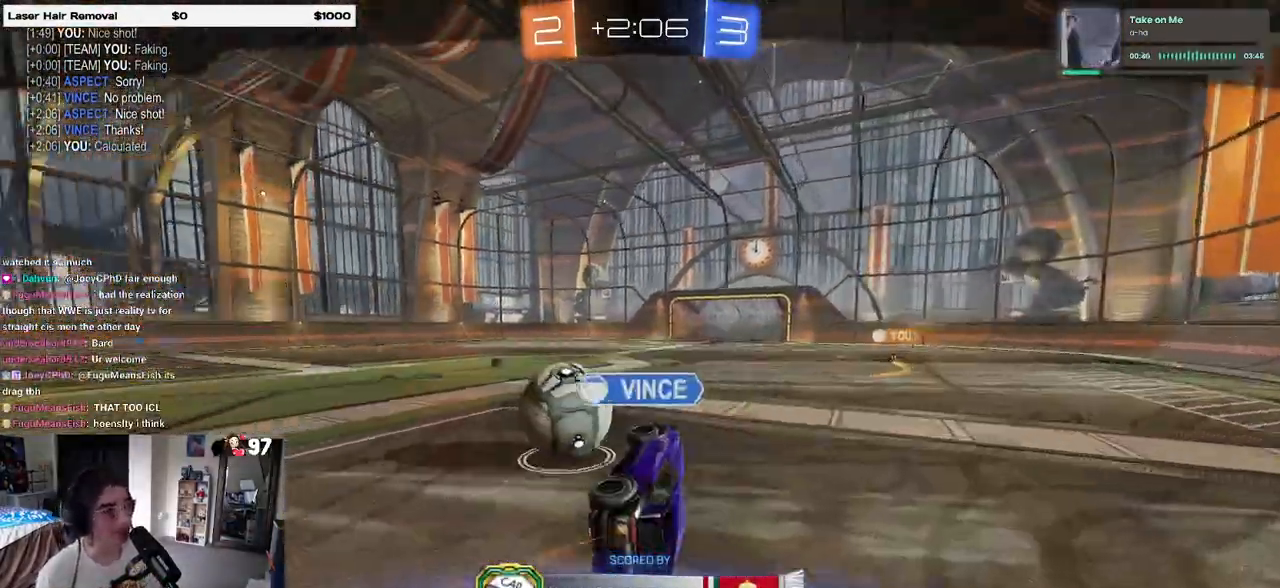
{"buttons": [], "left_stick": "center", "right_stick": "center", "events": []}
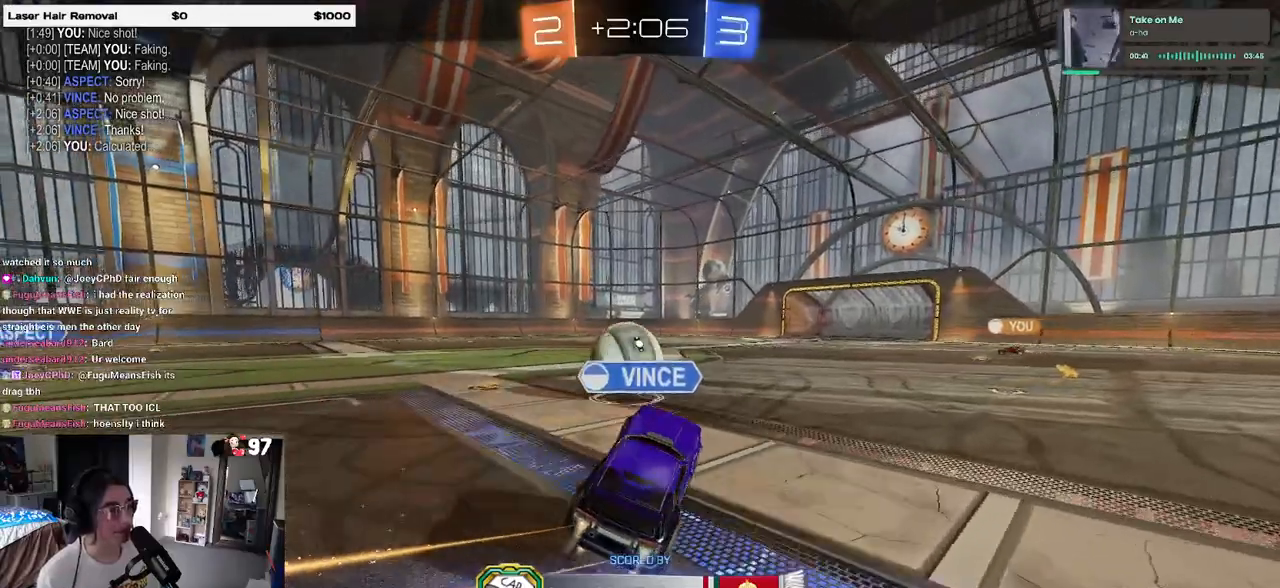
{"buttons": [], "left_stick": "center", "right_stick": "center", "events": []}
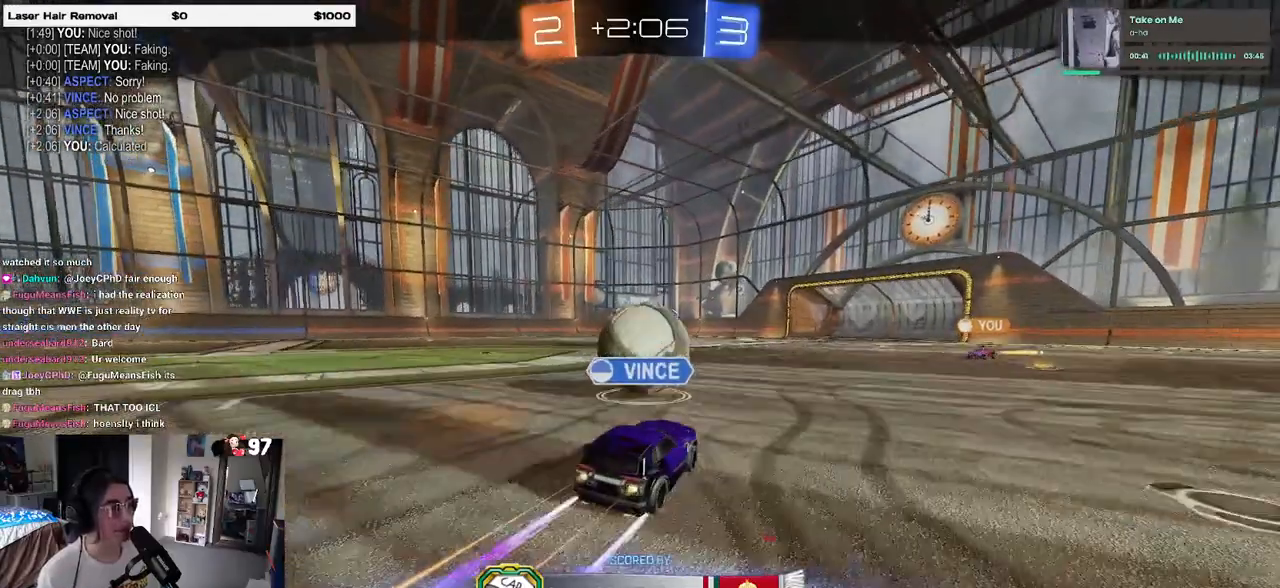
{"buttons": [], "left_stick": "center", "right_stick": "center", "events": []}
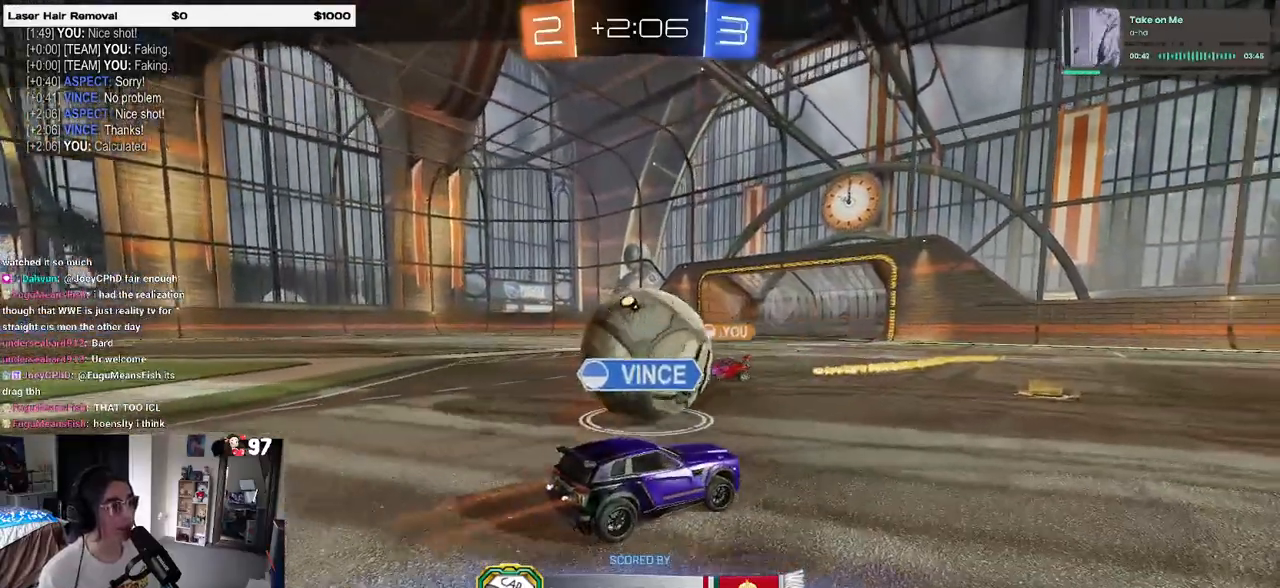
{"buttons": [], "left_stick": "center", "right_stick": "center", "events": []}
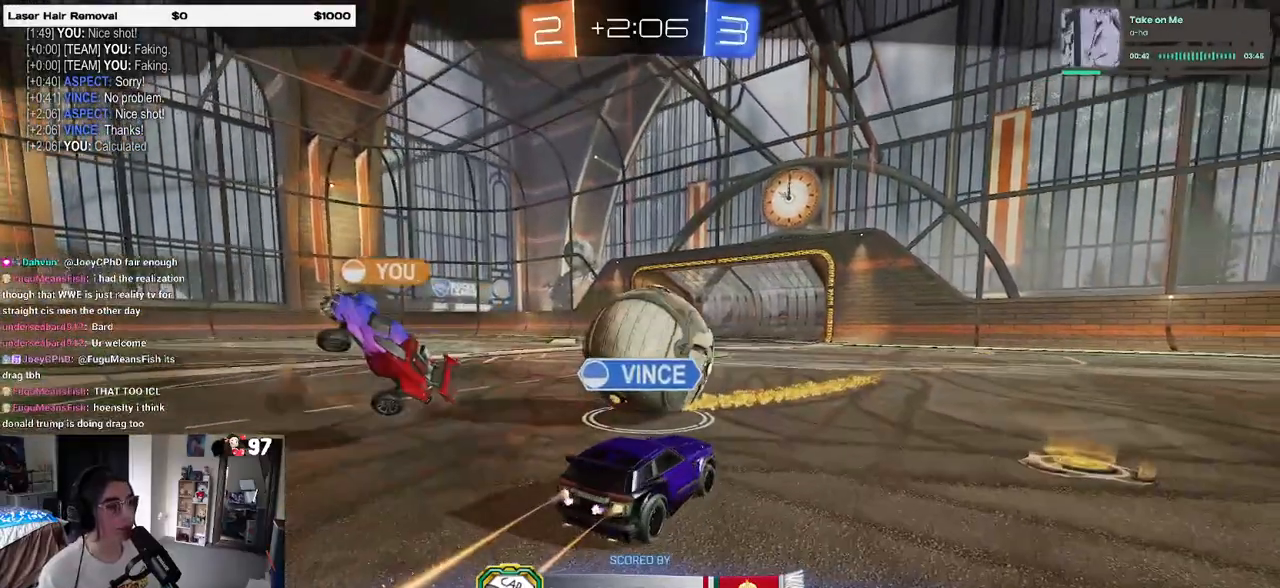
{"buttons": [], "left_stick": "center", "right_stick": "center", "events": [[83, "CROSS", "down"], [250, "CROSS", "up"]]}
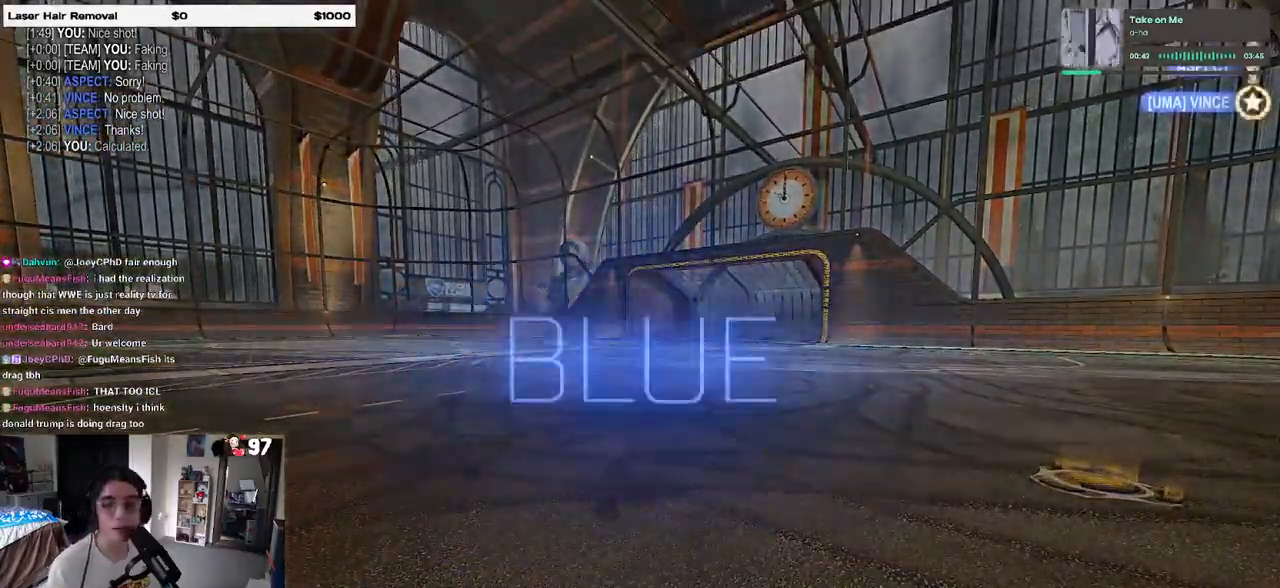
{"buttons": [], "left_stick": "center", "right_stick": "center", "events": []}
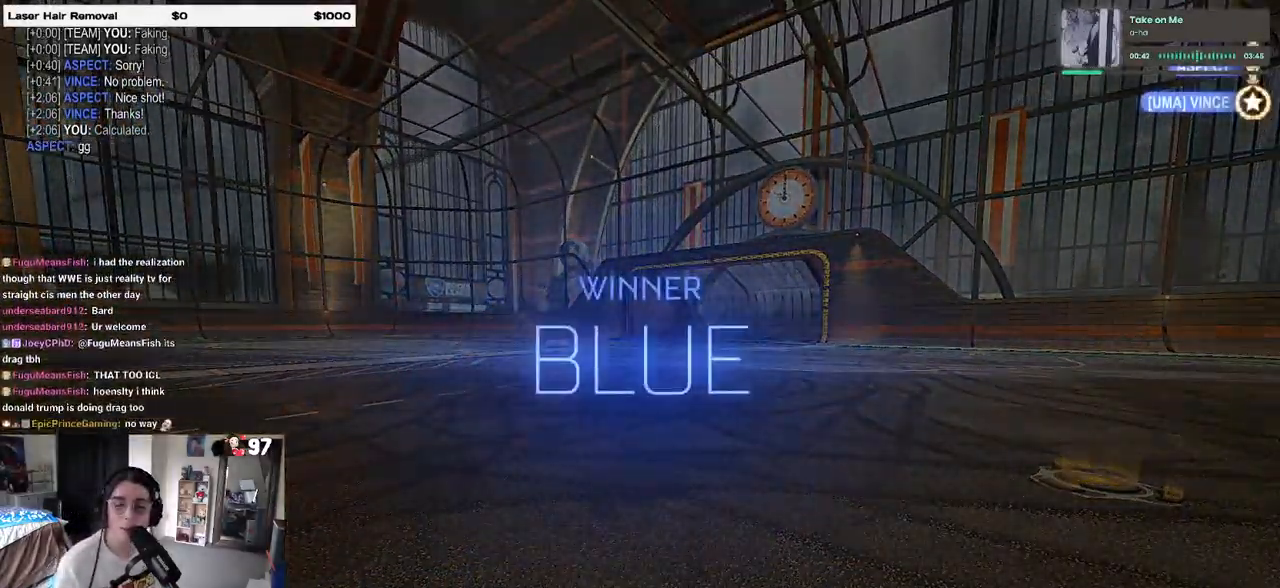
{"buttons": [], "left_stick": "center", "right_stick": "center", "events": []}
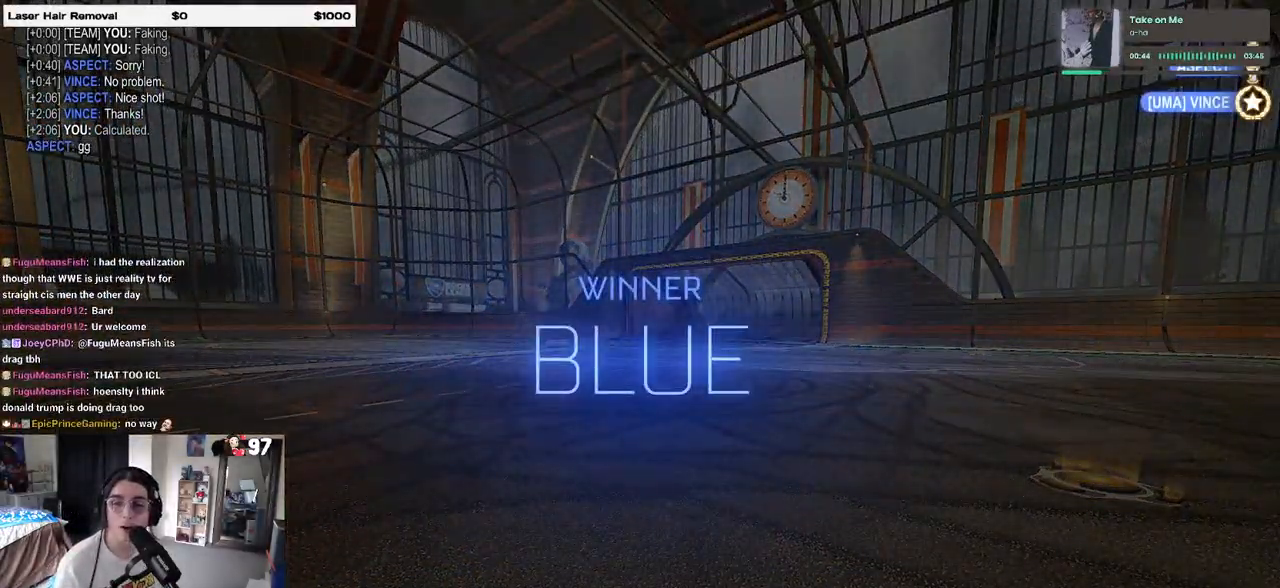
{"buttons": [], "left_stick": "center", "right_stick": "center", "events": []}
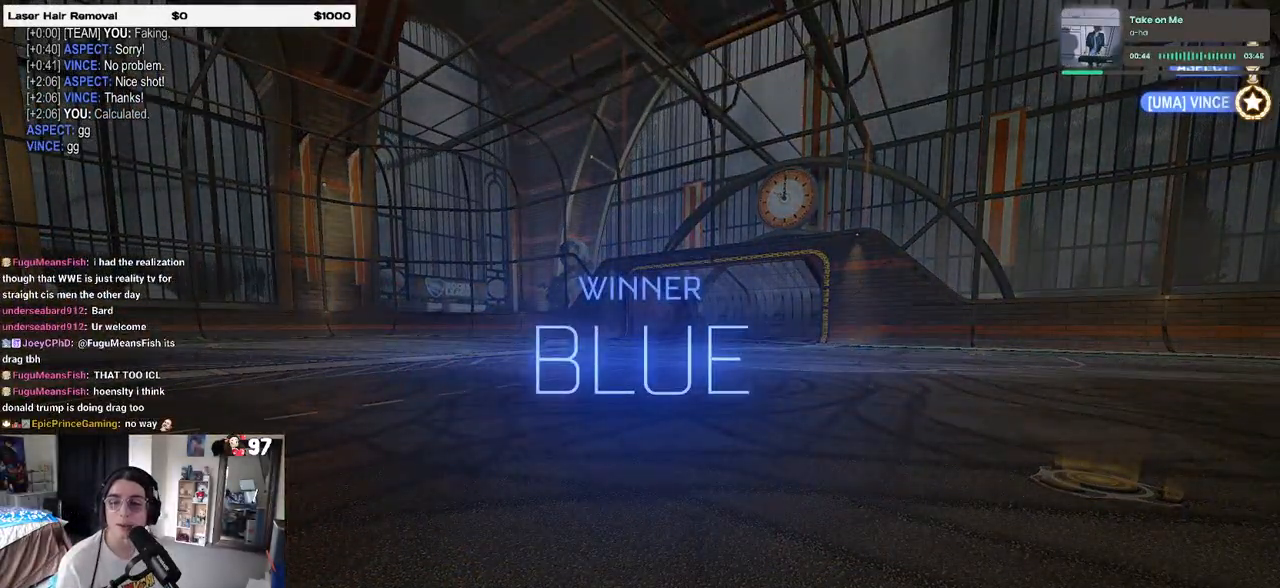
{"buttons": ["START"], "left_stick": "center", "right_stick": "center", "events": [[500, "START", "down"]]}
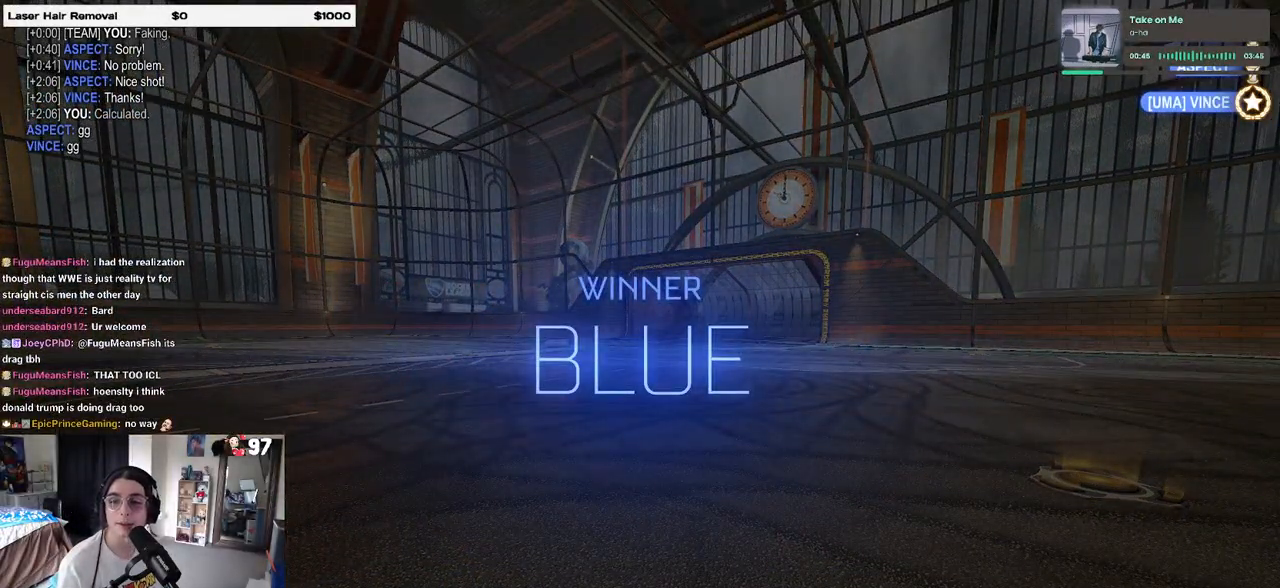
{"buttons": ["DPAD_DOWN"], "left_stick": "center", "right_stick": "center", "events": [[117, "START", "up"], [133, "DPAD_DOWN", "down"]]}
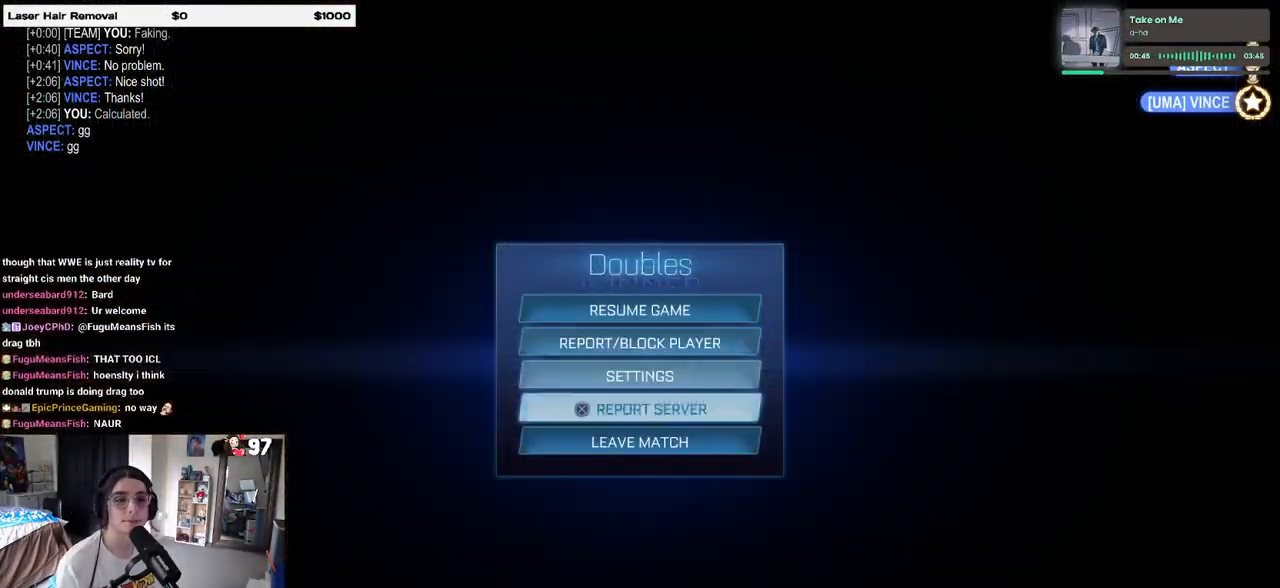
{"buttons": ["CROSS", "DPAD_LEFT"], "left_stick": "center", "right_stick": "center", "events": [[100, "DPAD_DOWN", "up"], [283, "CROSS", "down"], [367, "CROSS", "up"], [400, "DPAD_LEFT", "down"], [483, "CROSS", "down"]]}
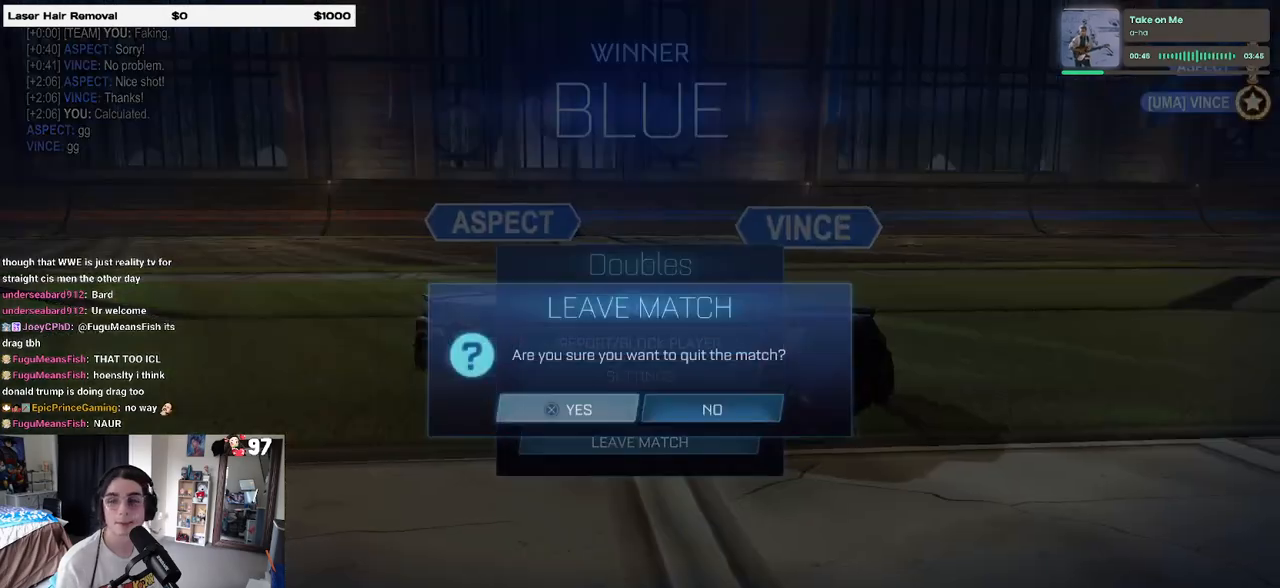
{"buttons": [], "left_stick": "center", "right_stick": "center", "events": [[17, "DPAD_LEFT", "up"], [50, "CROSS", "up"]]}